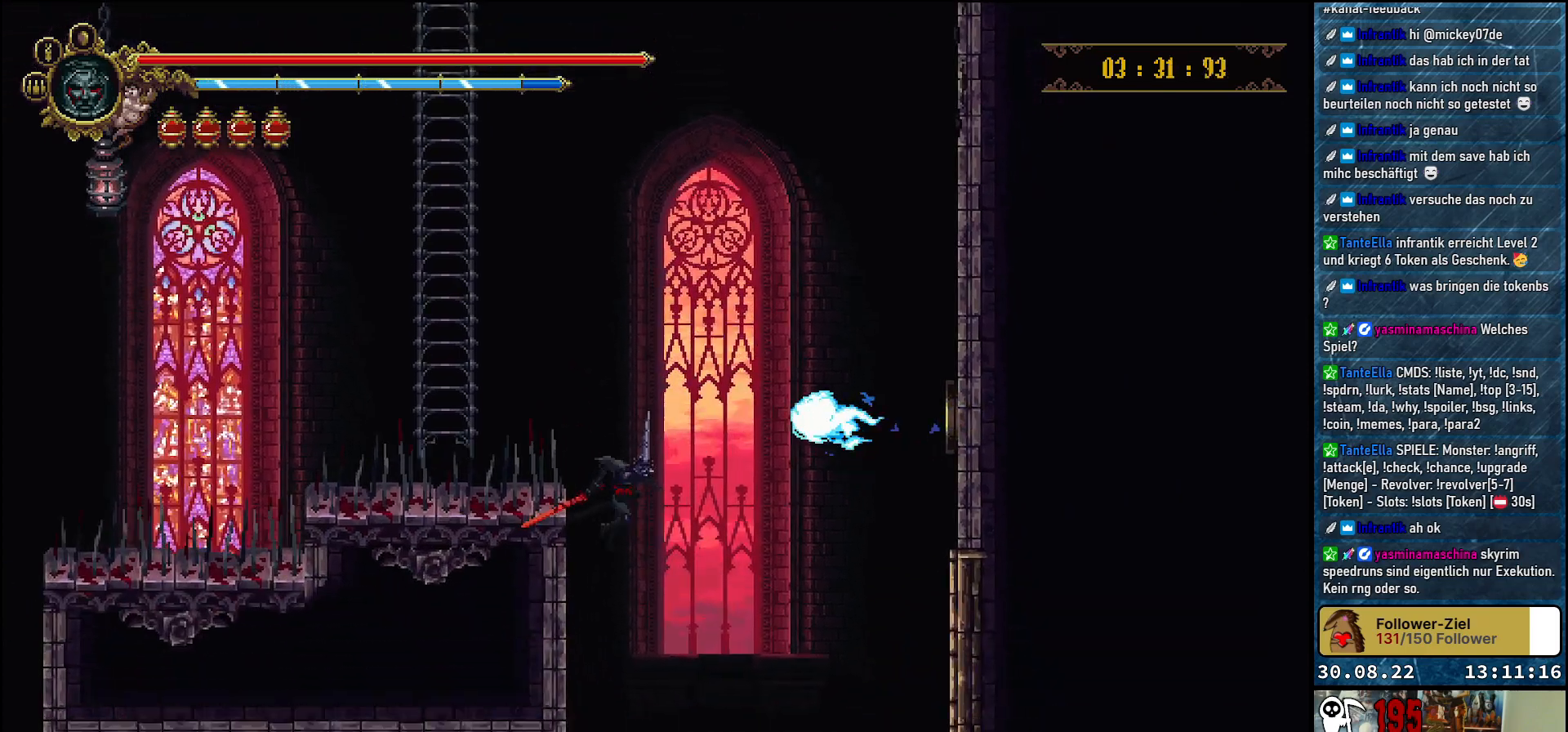
Gameplay with a controller (Xbox layout); each line is a JSON object with the inputs held at the frame after it. "events" lists button and stick changes between this image and that frame as [ms after this image, input, new state], when the widget could be followed in between.
{"buttons": [], "left_stick": "center", "right_stick": "center", "events": []}
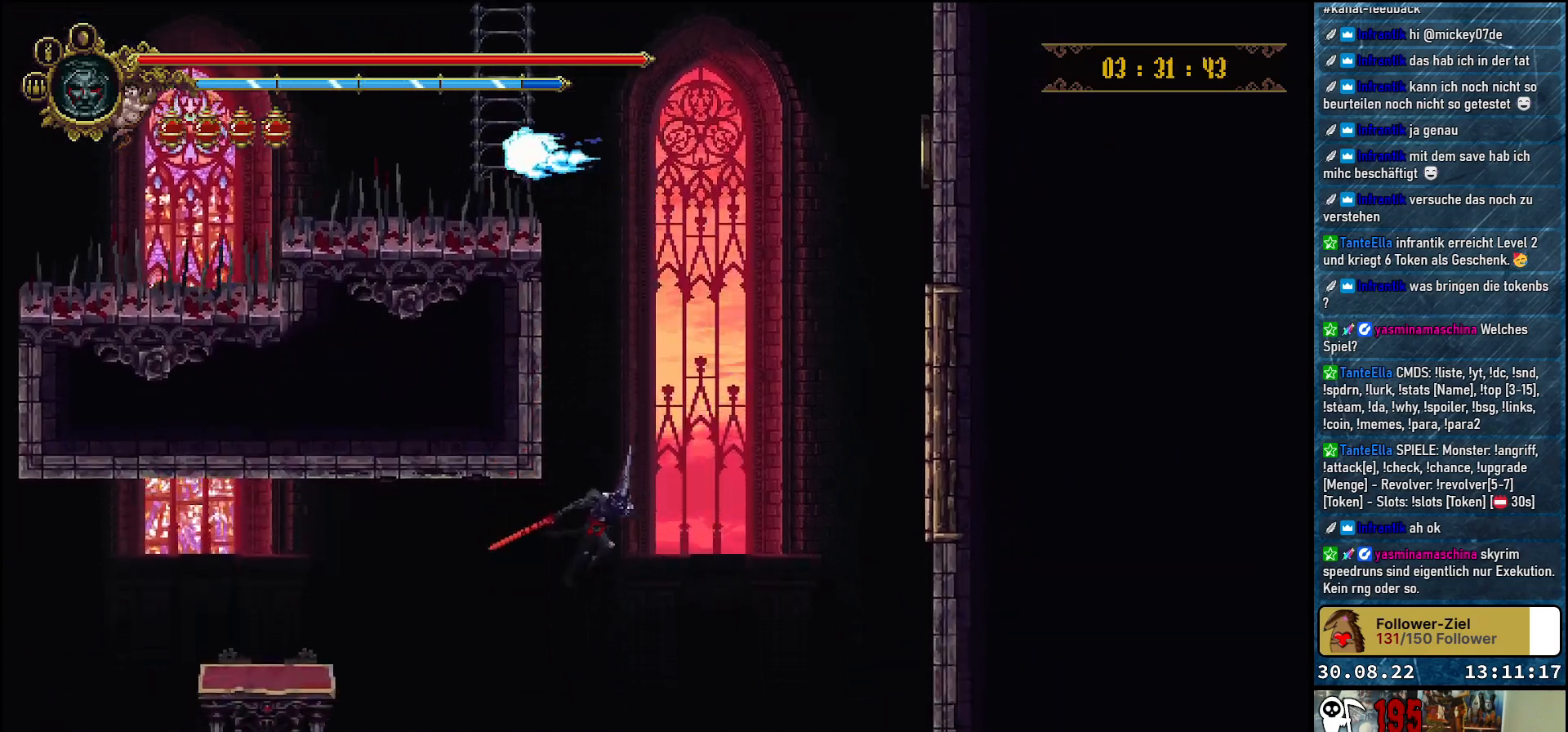
{"buttons": [], "left_stick": "center", "right_stick": "center", "events": [[267, "B", "down"], [383, "B", "up"]]}
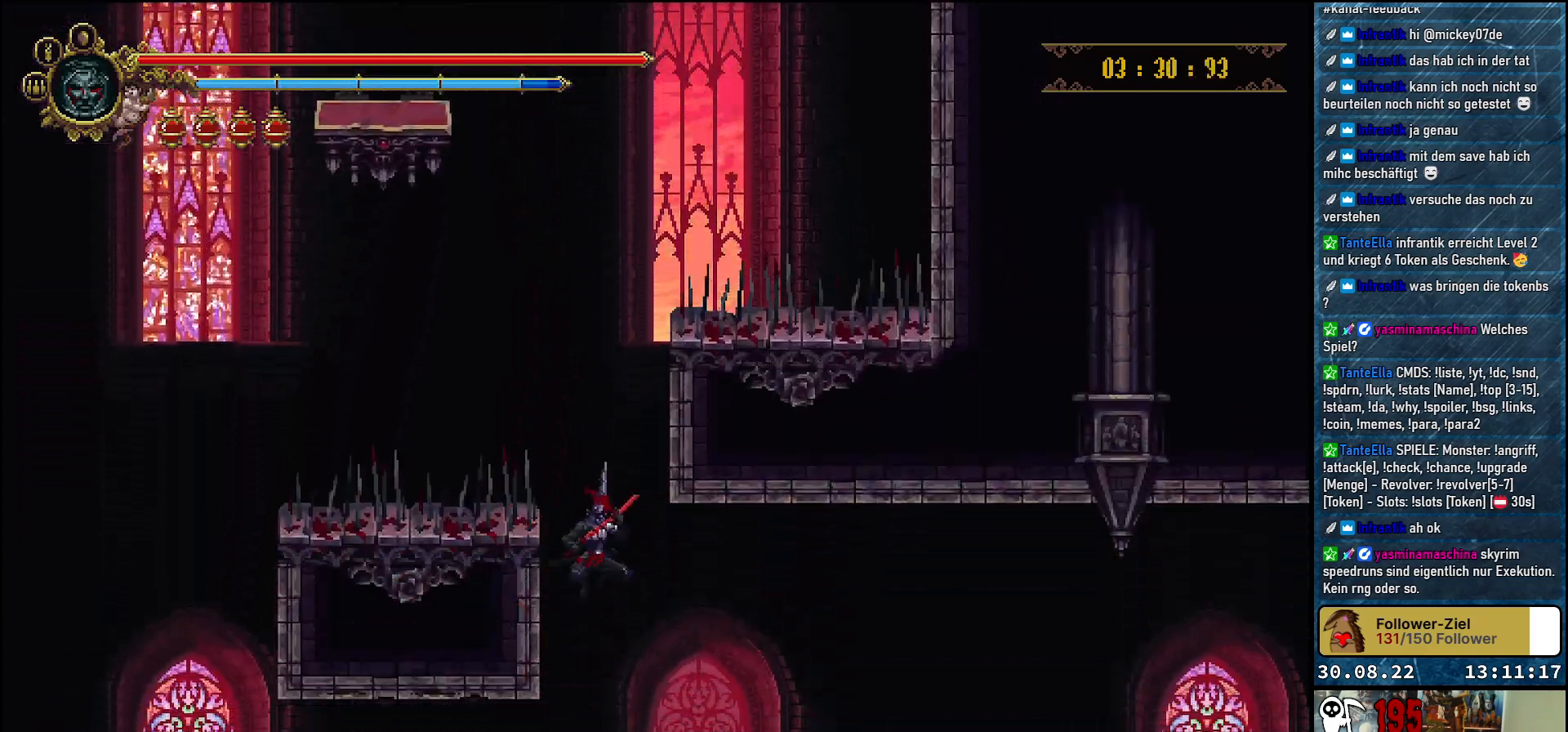
{"buttons": ["DPAD_RIGHT"], "left_stick": "center", "right_stick": "center", "events": [[383, "DPAD_RIGHT", "down"]]}
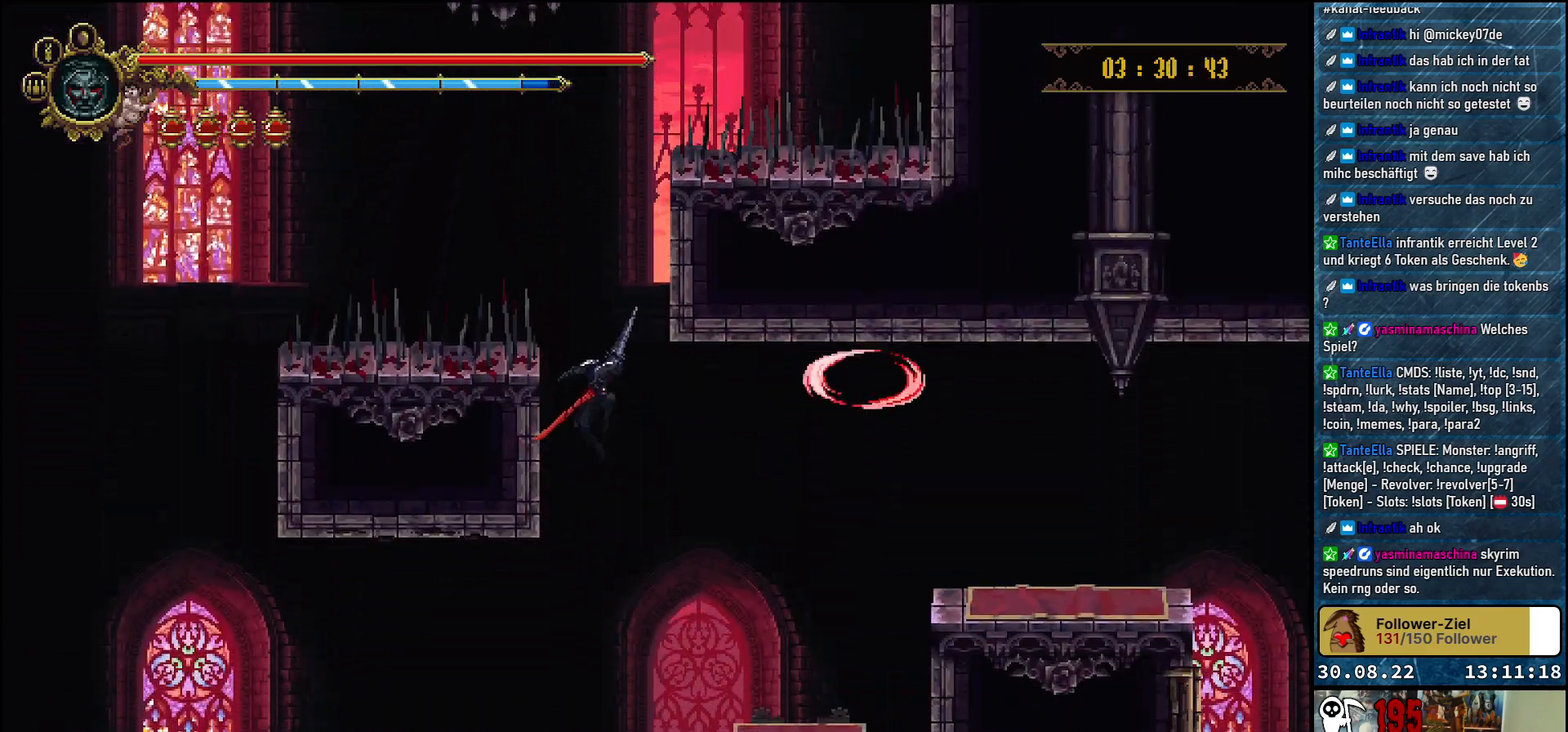
{"buttons": ["DPAD_RIGHT"], "left_stick": "center", "right_stick": "center", "events": []}
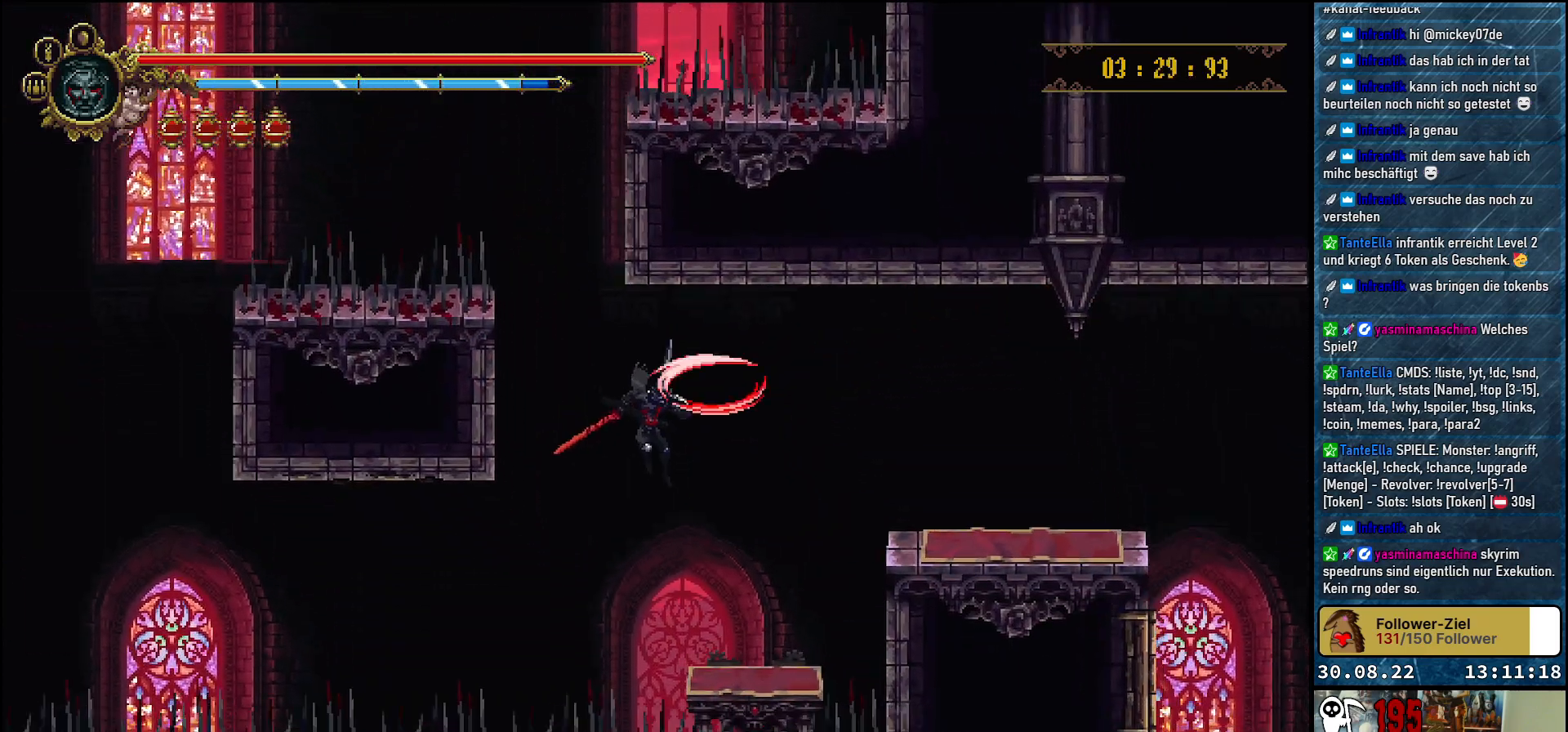
{"buttons": ["A", "DPAD_RIGHT"], "left_stick": "center", "right_stick": "center", "events": [[350, "A", "down"]]}
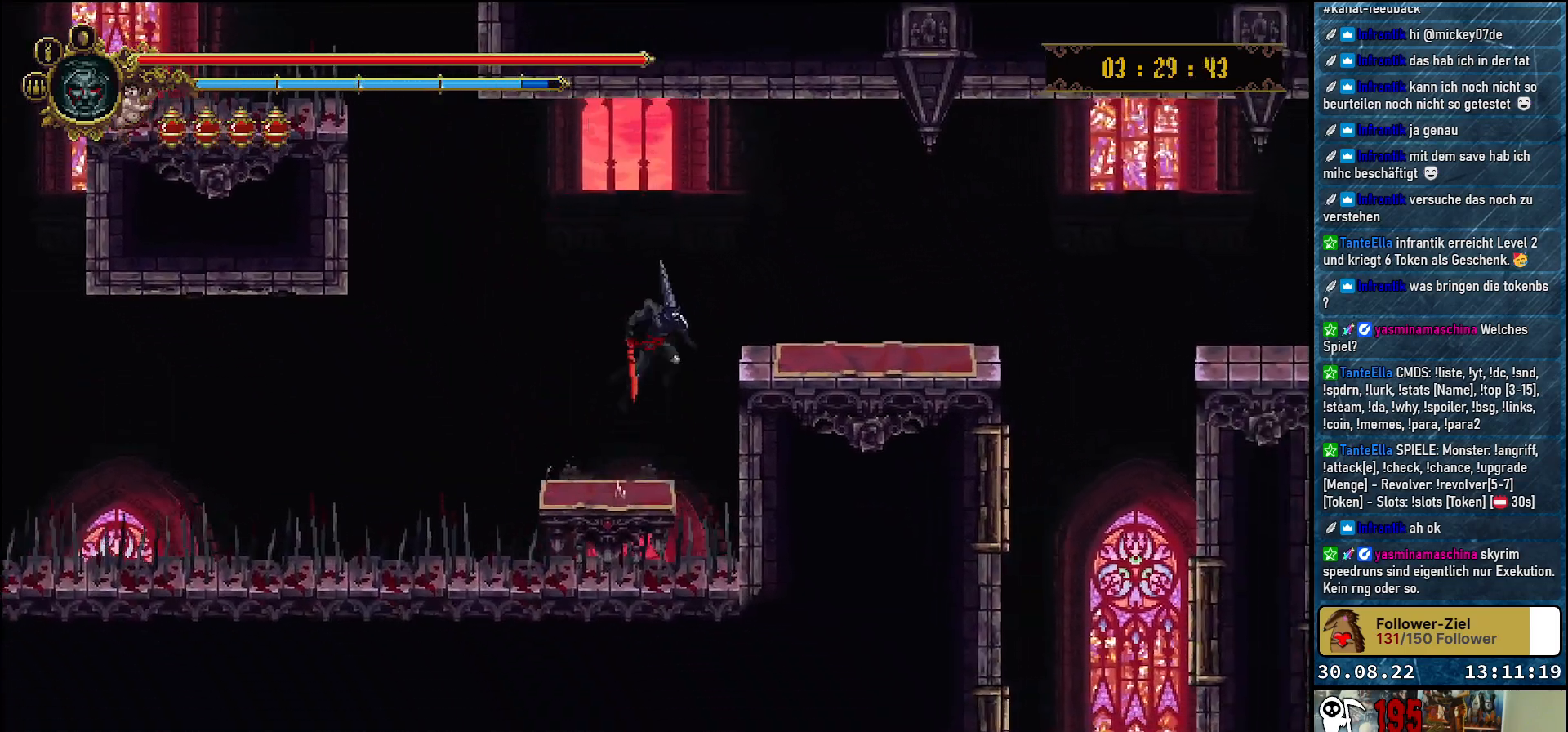
{"buttons": ["DPAD_RIGHT"], "left_stick": "center", "right_stick": "center", "events": [[200, "A", "up"]]}
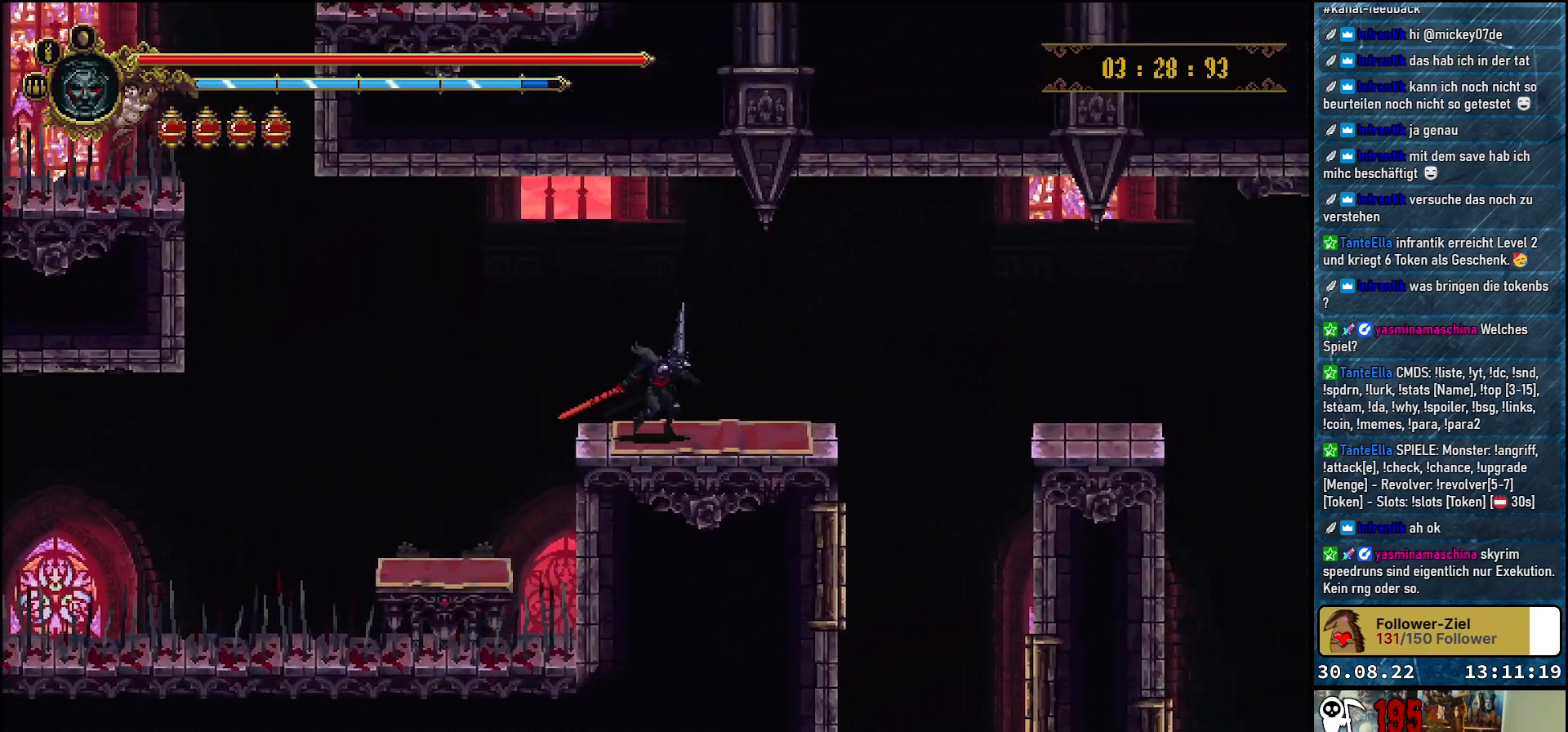
{"buttons": ["A", "DPAD_RIGHT"], "left_stick": "center", "right_stick": "center", "events": [[433, "A", "down"]]}
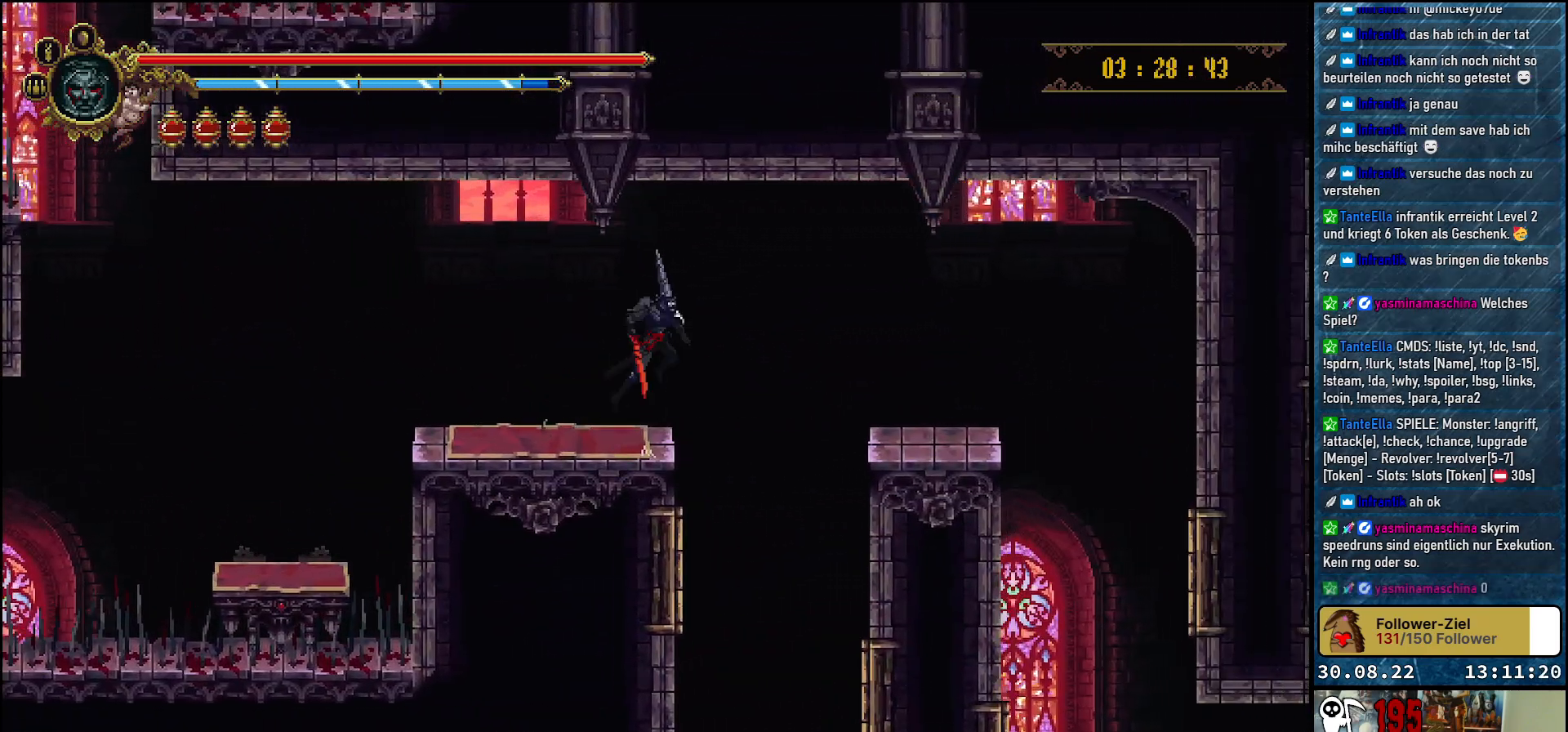
{"buttons": ["DPAD_RIGHT"], "left_stick": "center", "right_stick": "center", "events": [[67, "A", "up"]]}
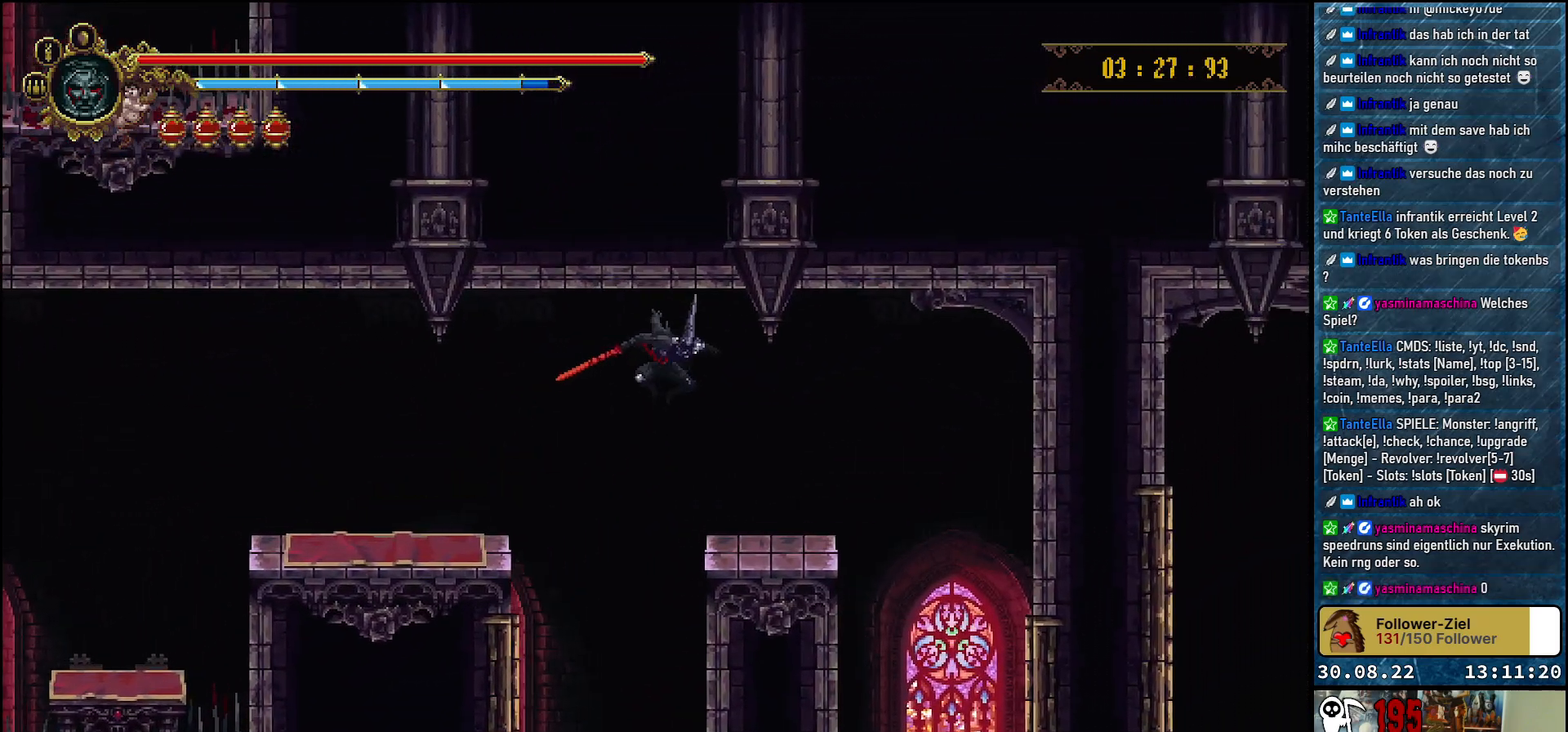
{"buttons": ["DPAD_RIGHT"], "left_stick": "center", "right_stick": "center", "events": []}
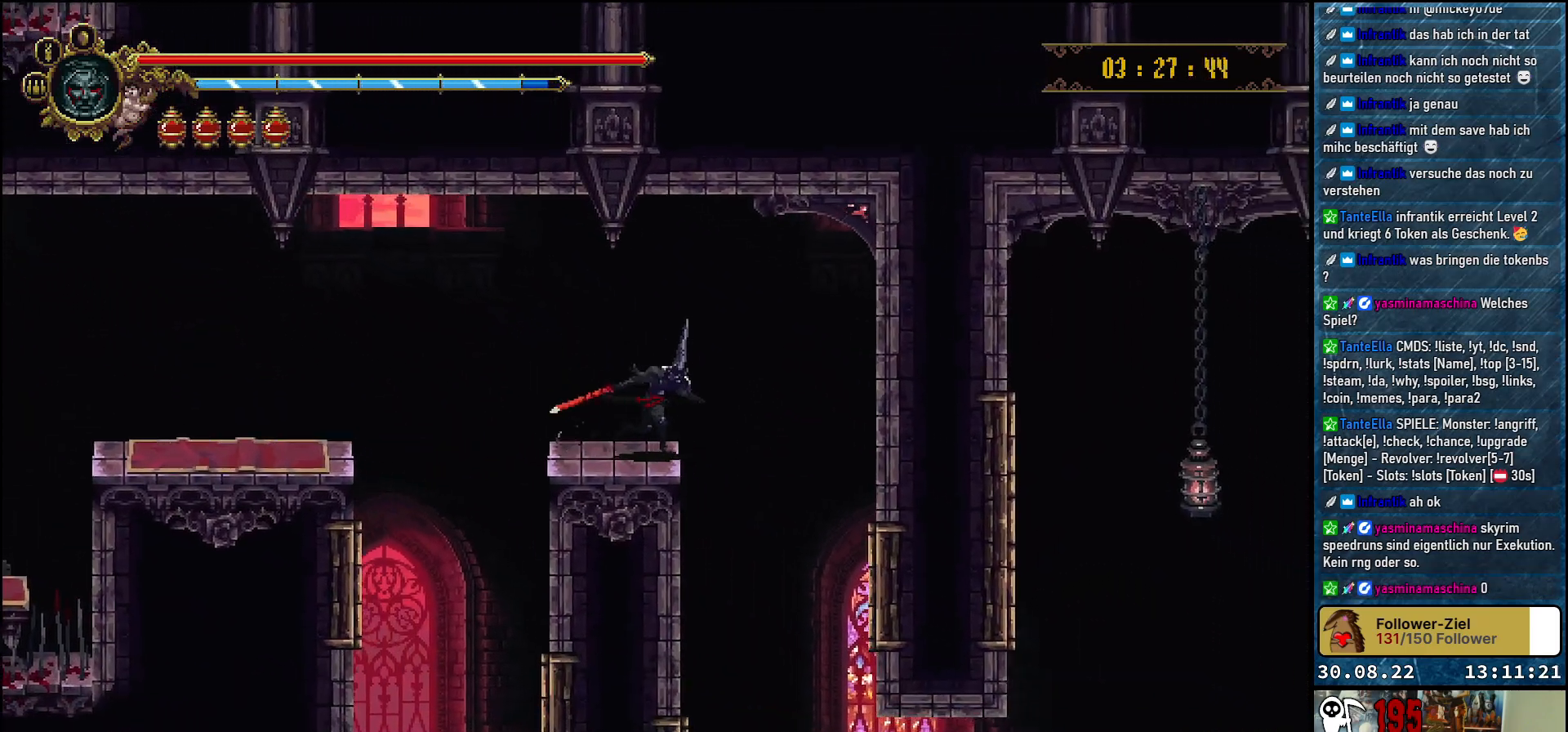
{"buttons": [], "left_stick": "center", "right_stick": "center", "events": [[200, "DPAD_RIGHT", "up"]]}
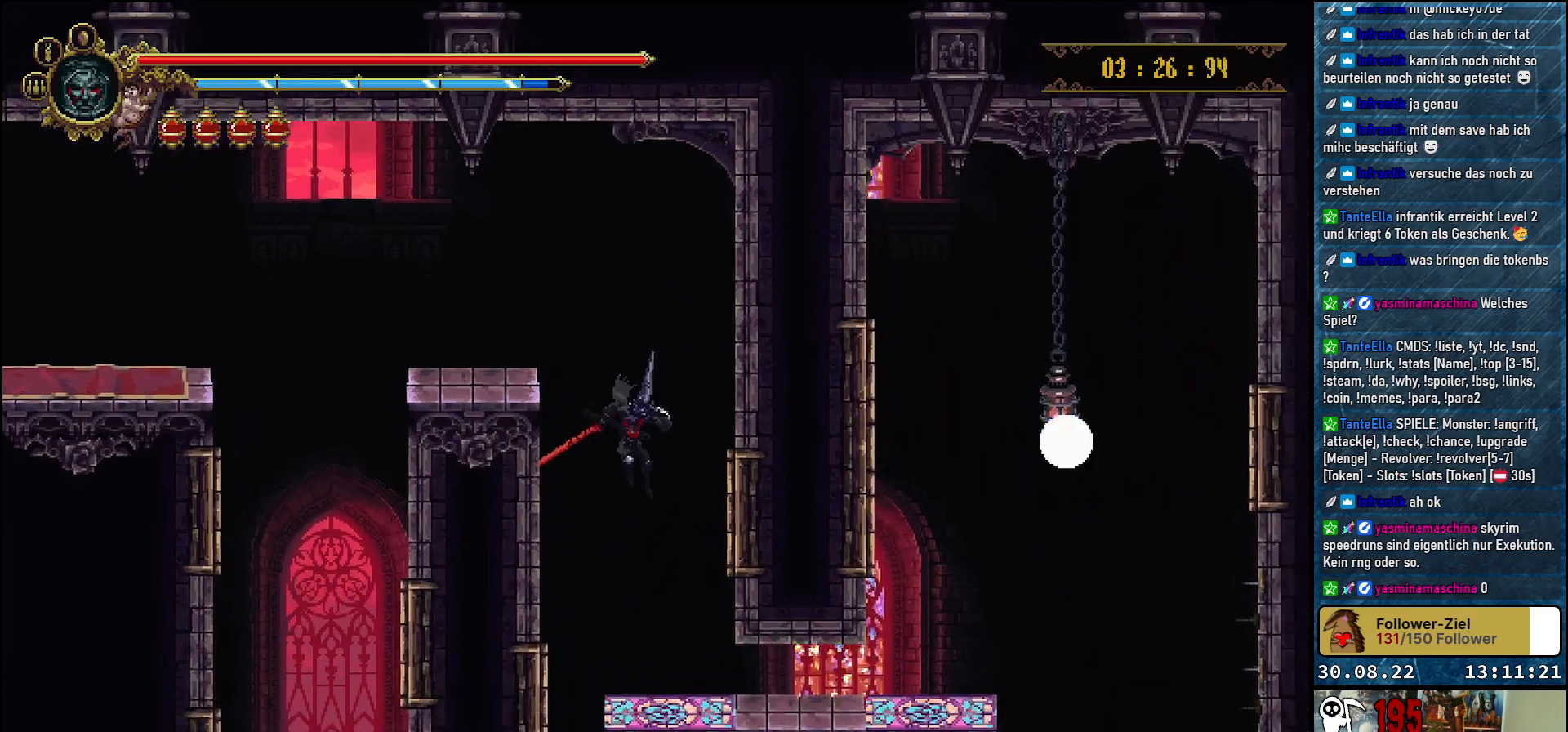
{"buttons": ["DPAD_RIGHT"], "left_stick": "center", "right_stick": "center", "events": [[200, "DPAD_RIGHT", "down"], [317, "R2", "down"], [500, "R2", "up"]]}
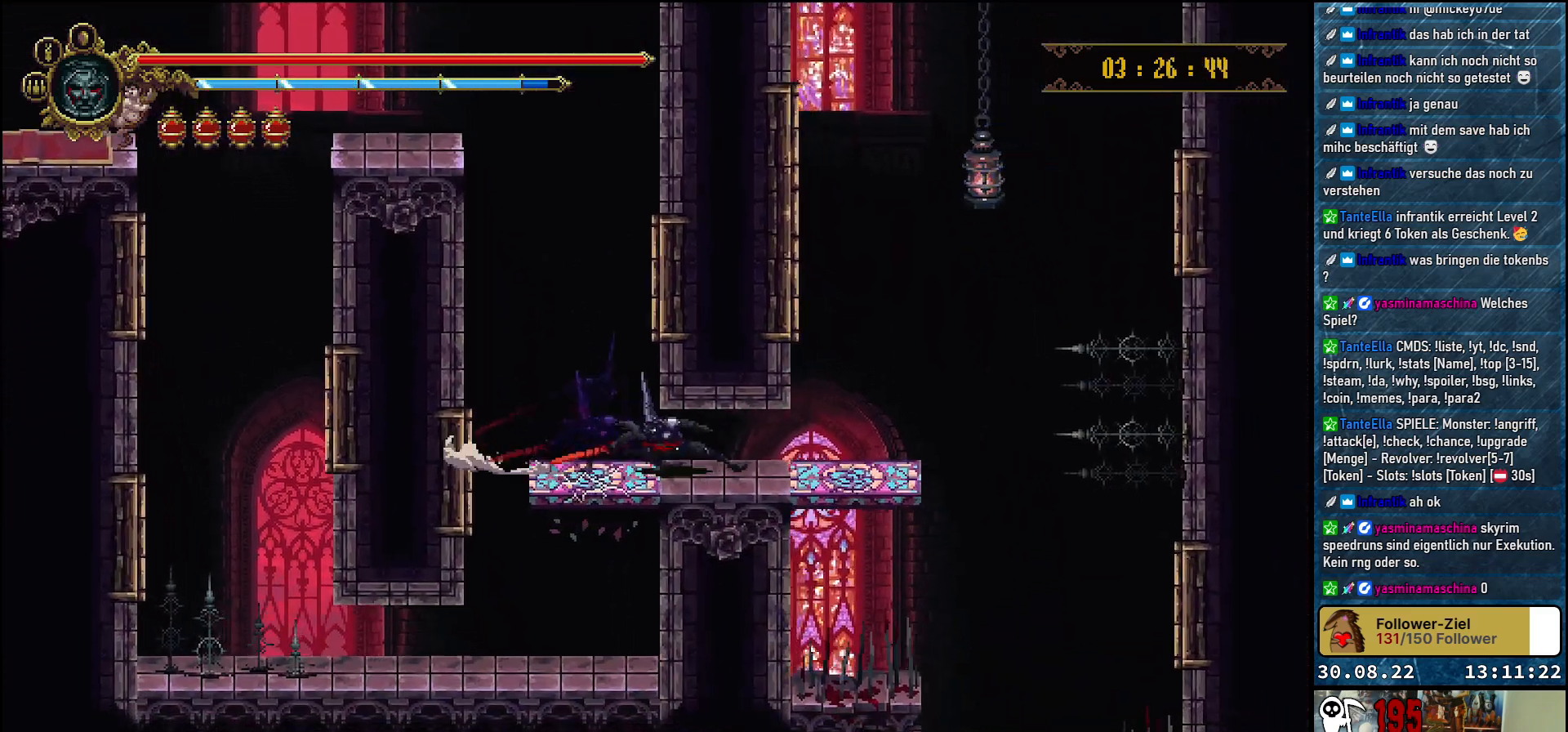
{"buttons": [], "left_stick": "center", "right_stick": "center", "events": [[317, "DPAD_RIGHT", "up"]]}
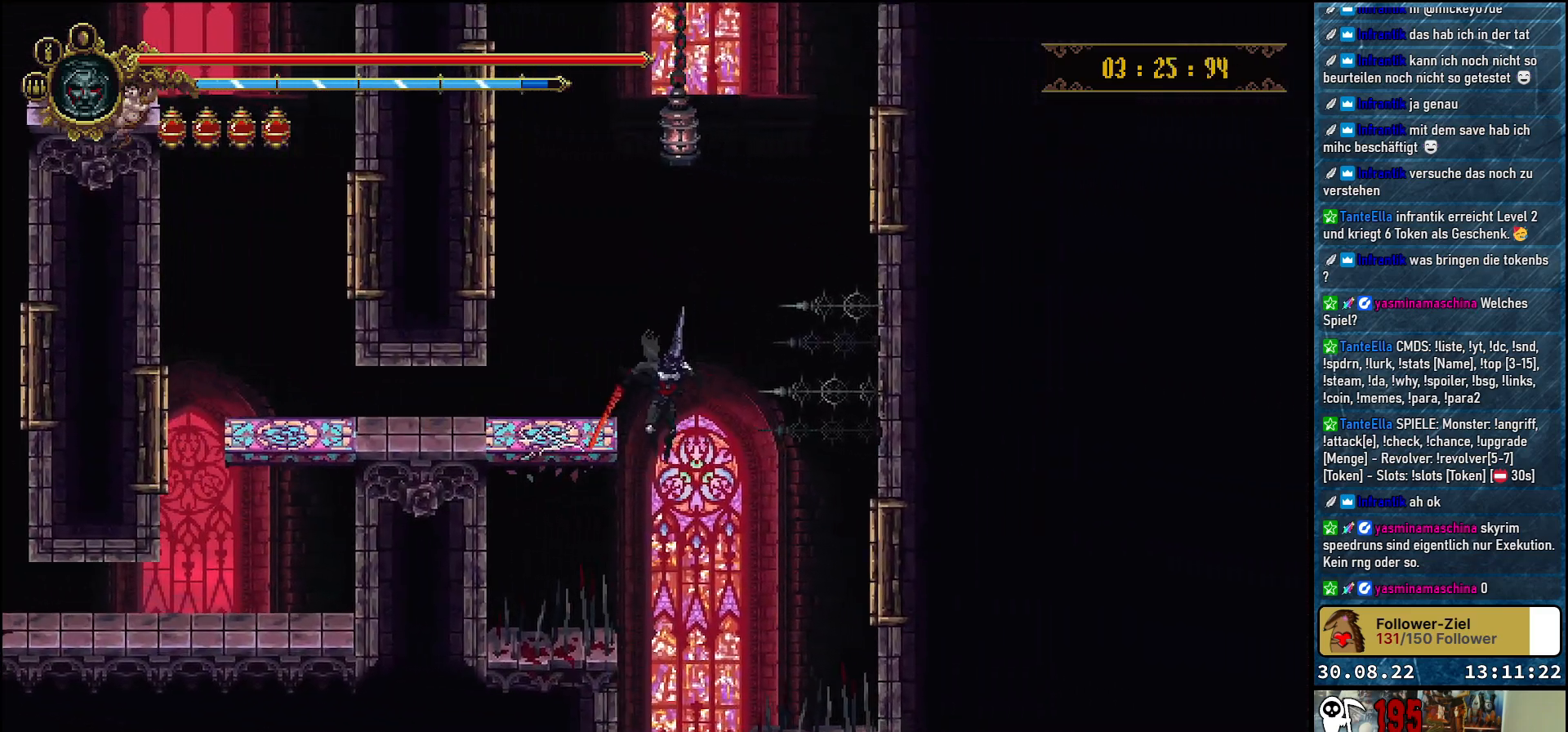
{"buttons": [], "left_stick": "center", "right_stick": "center", "events": []}
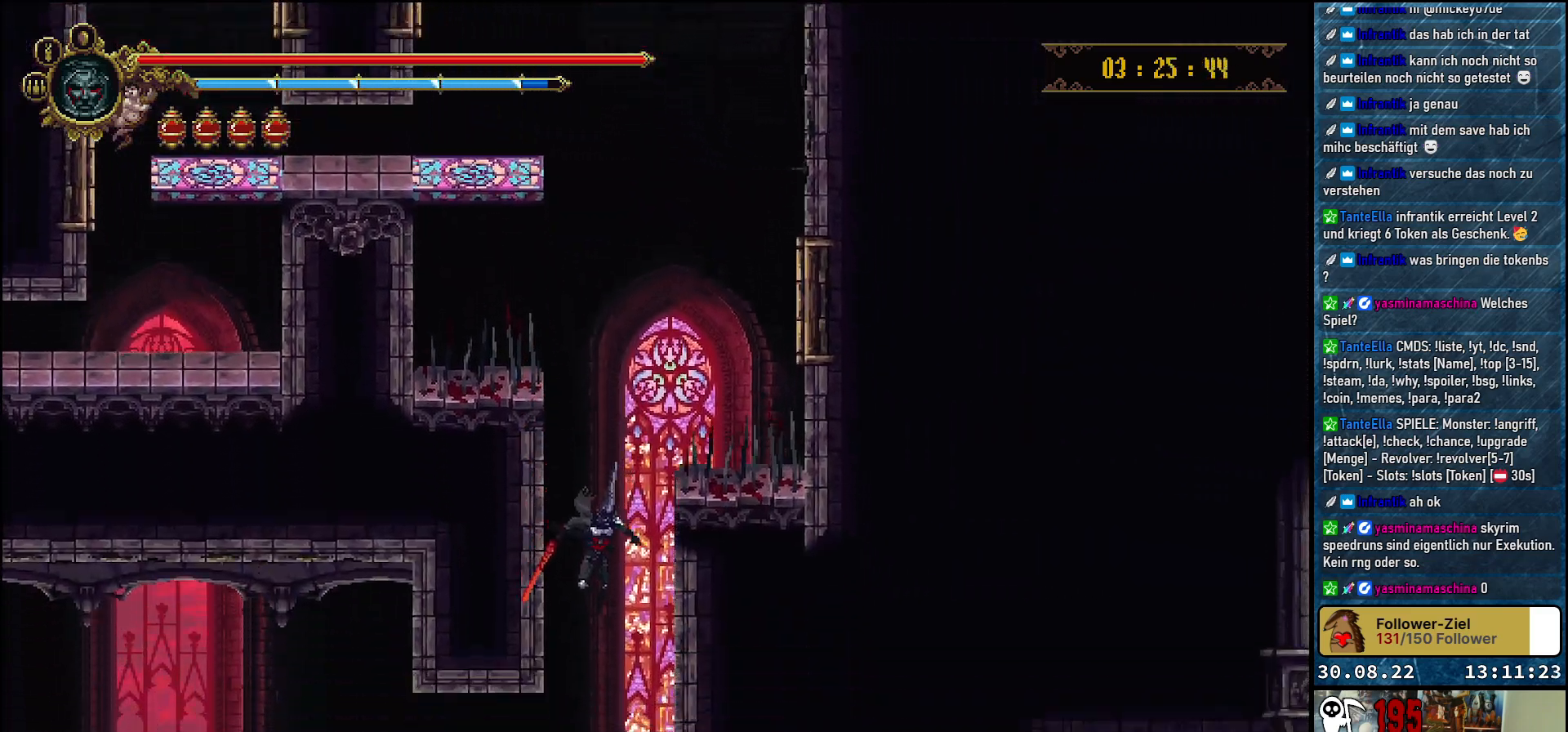
{"buttons": ["DPAD_LEFT"], "left_stick": "center", "right_stick": "center", "events": [[183, "DPAD_LEFT", "down"]]}
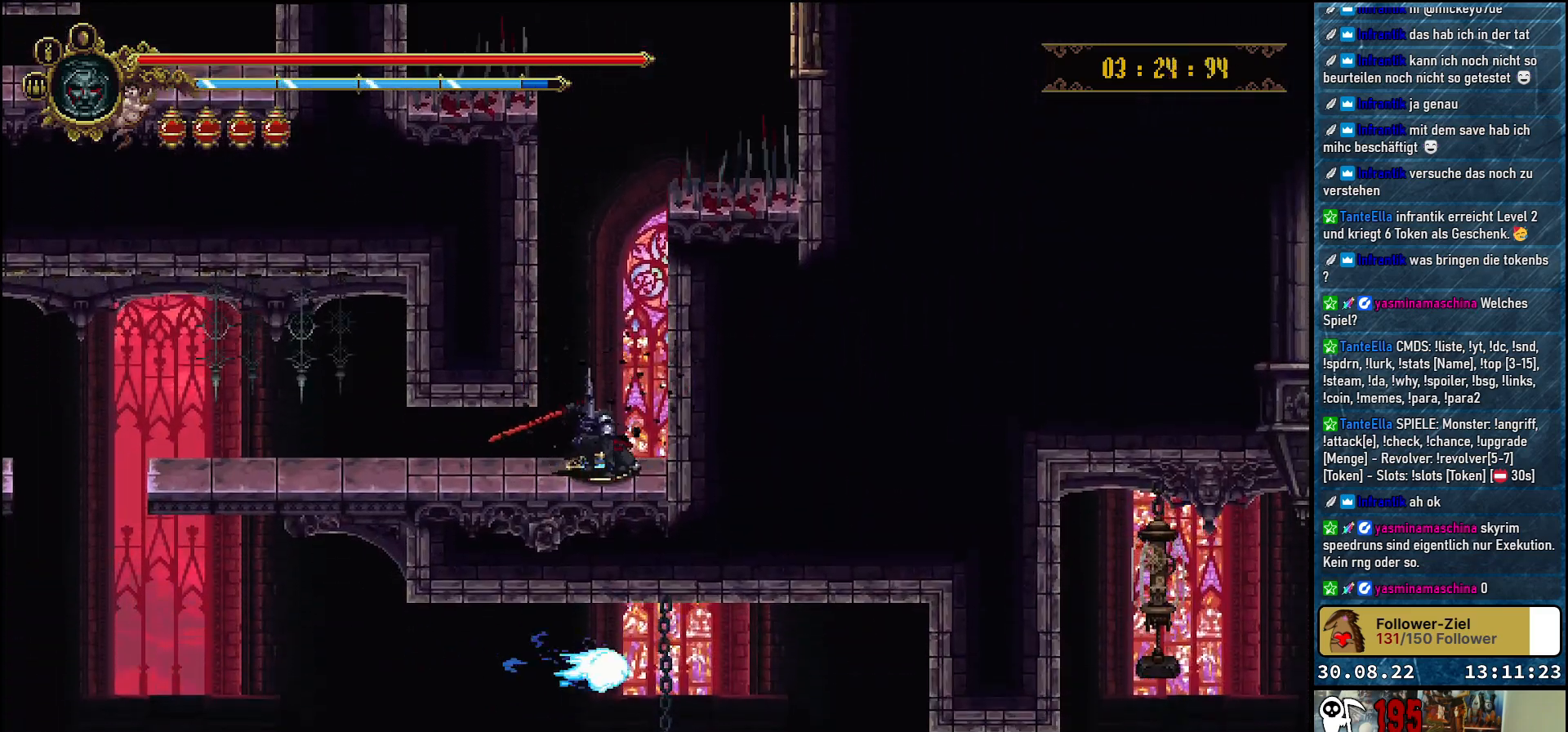
{"buttons": ["DPAD_LEFT"], "left_stick": "center", "right_stick": "center", "events": []}
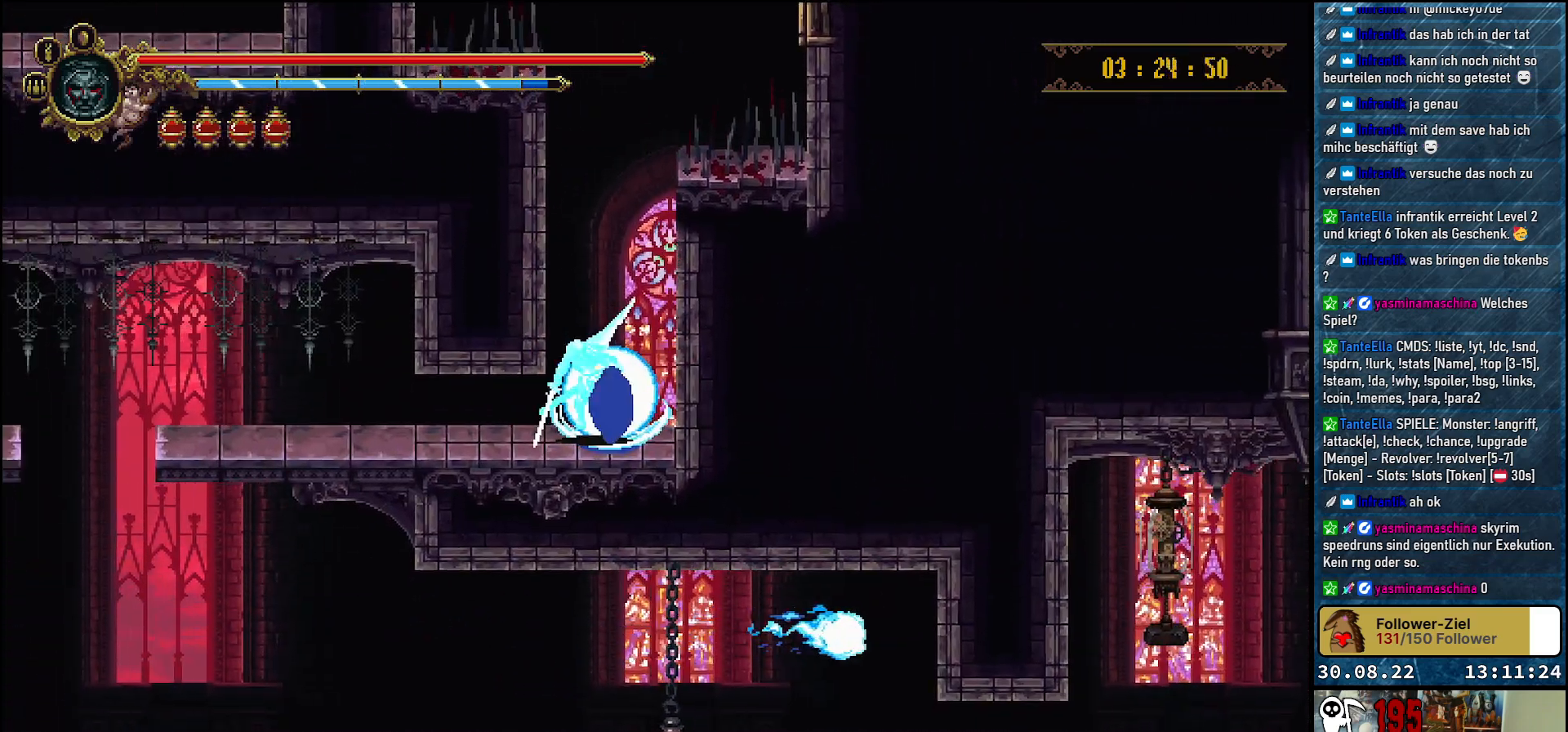
{"buttons": ["DPAD_LEFT"], "left_stick": "center", "right_stick": "center", "events": [[83, "R2", "down"], [217, "R2", "up"]]}
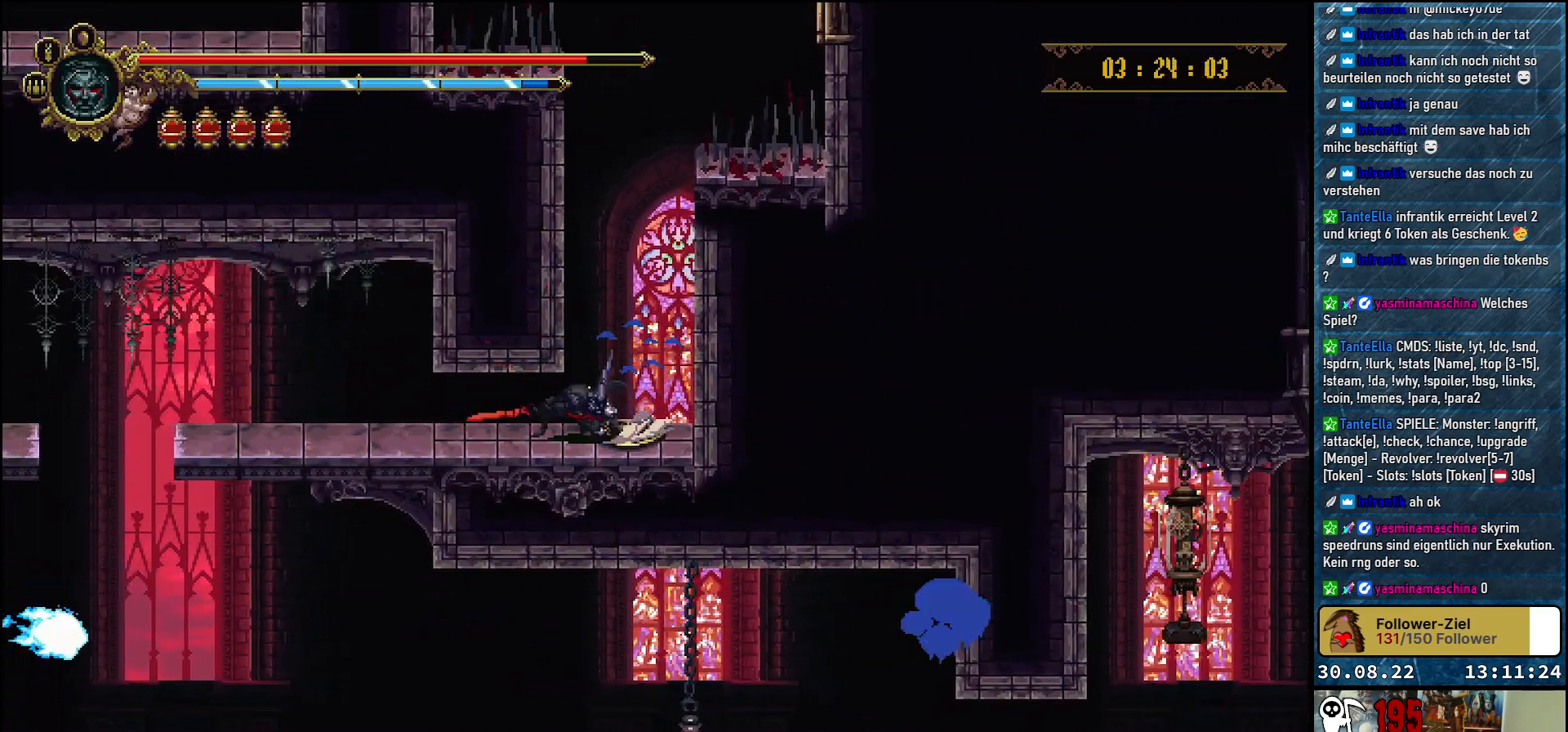
{"buttons": ["R2", "DPAD_LEFT"], "left_stick": "center", "right_stick": "center", "events": [[350, "R2", "down"]]}
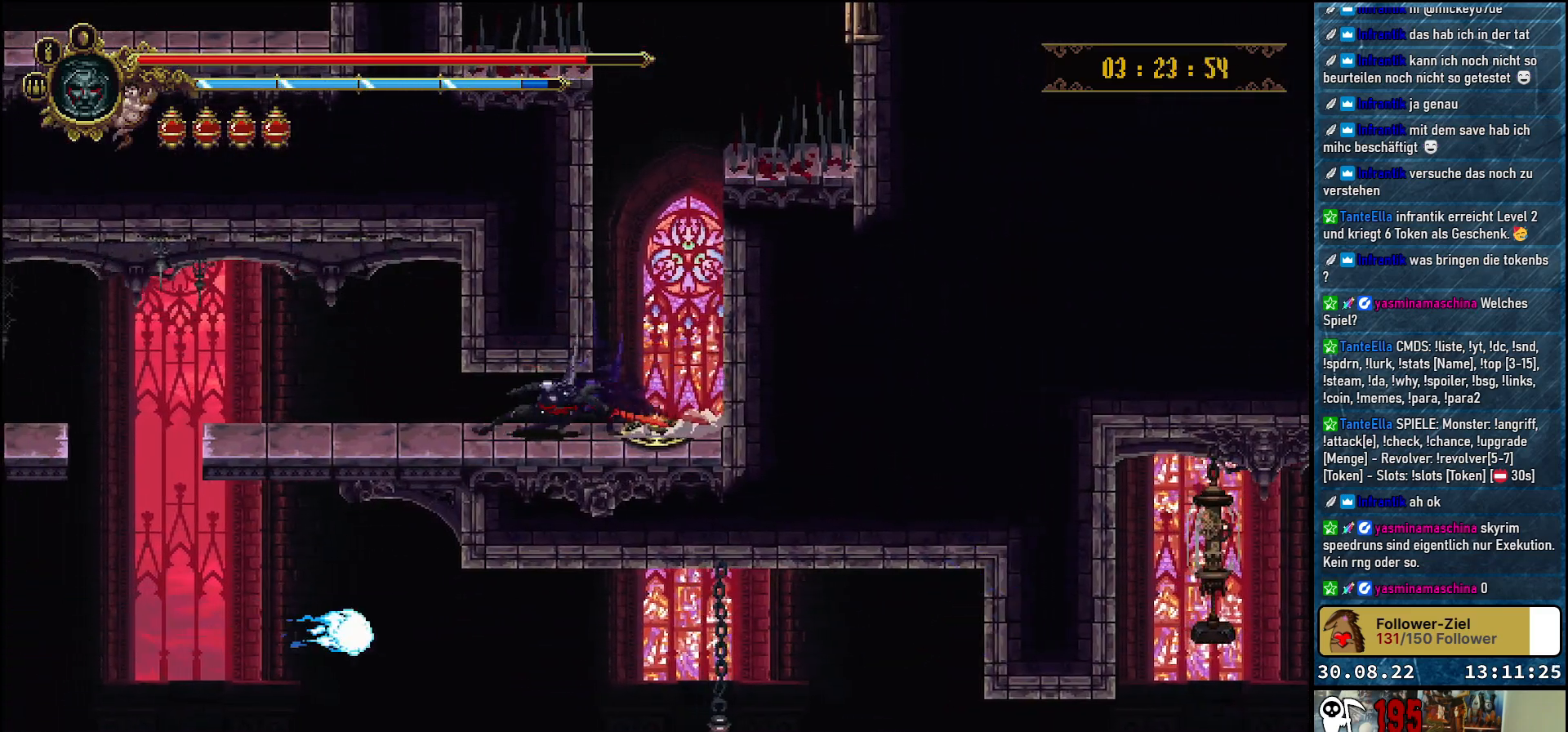
{"buttons": ["DPAD_LEFT"], "left_stick": "center", "right_stick": "center", "events": [[17, "R2", "up"]]}
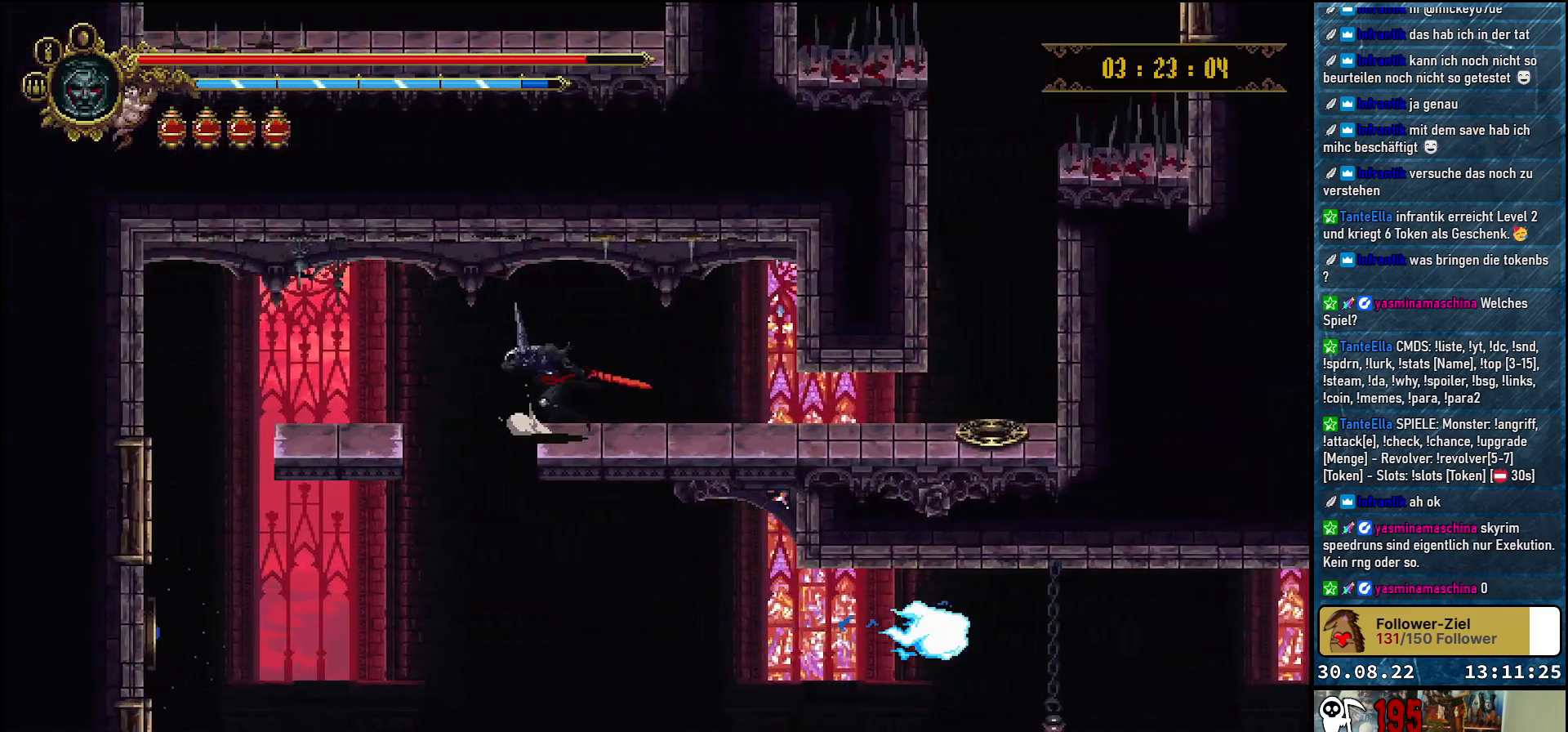
{"buttons": [], "left_stick": "center", "right_stick": "center", "events": [[467, "DPAD_LEFT", "up"]]}
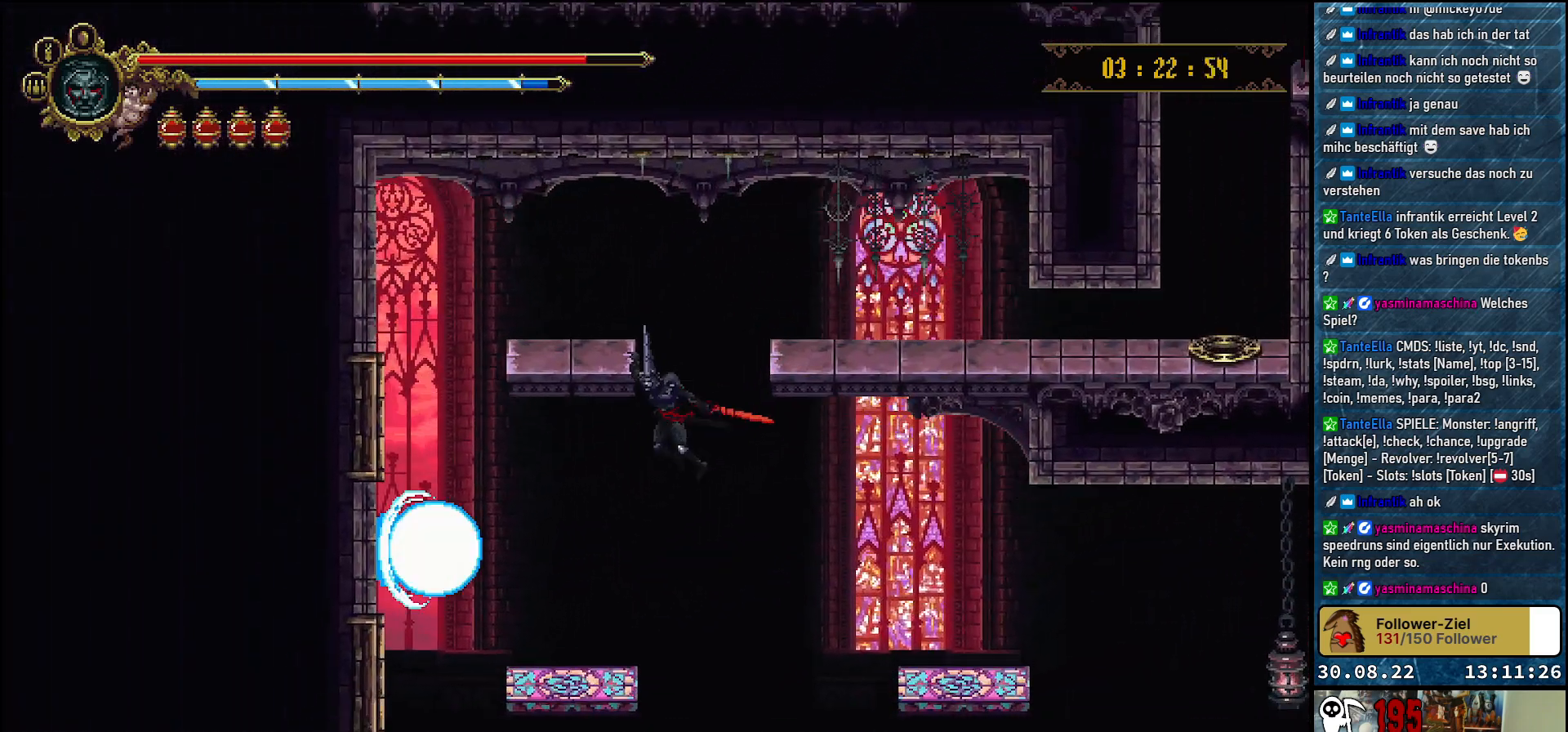
{"buttons": ["DPAD_LEFT"], "left_stick": "center", "right_stick": "center", "events": [[367, "B", "down"], [400, "DPAD_LEFT", "down"], [450, "B", "up"]]}
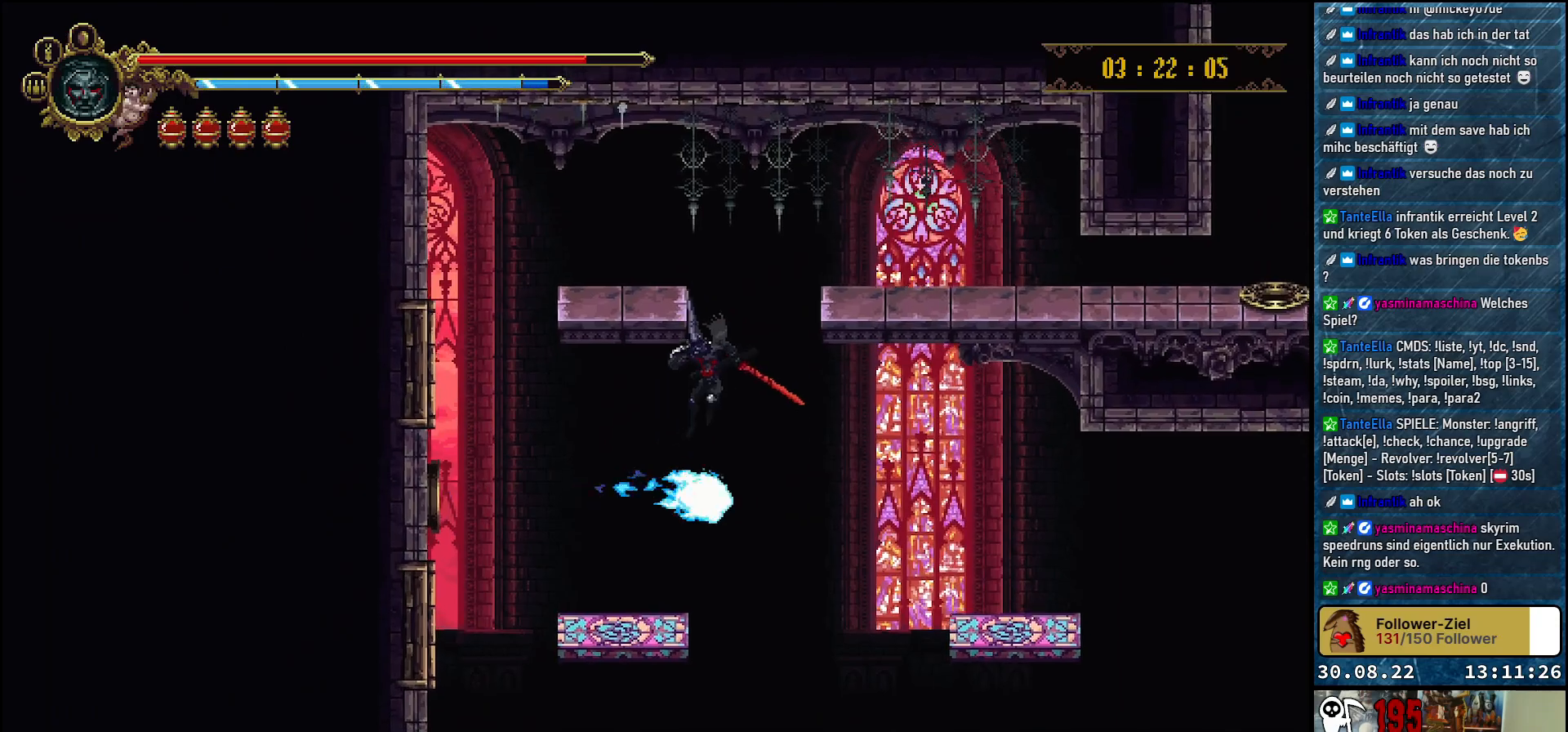
{"buttons": ["DPAD_RIGHT"], "left_stick": "center", "right_stick": "center", "events": [[200, "DPAD_LEFT", "up"], [350, "DPAD_RIGHT", "down"]]}
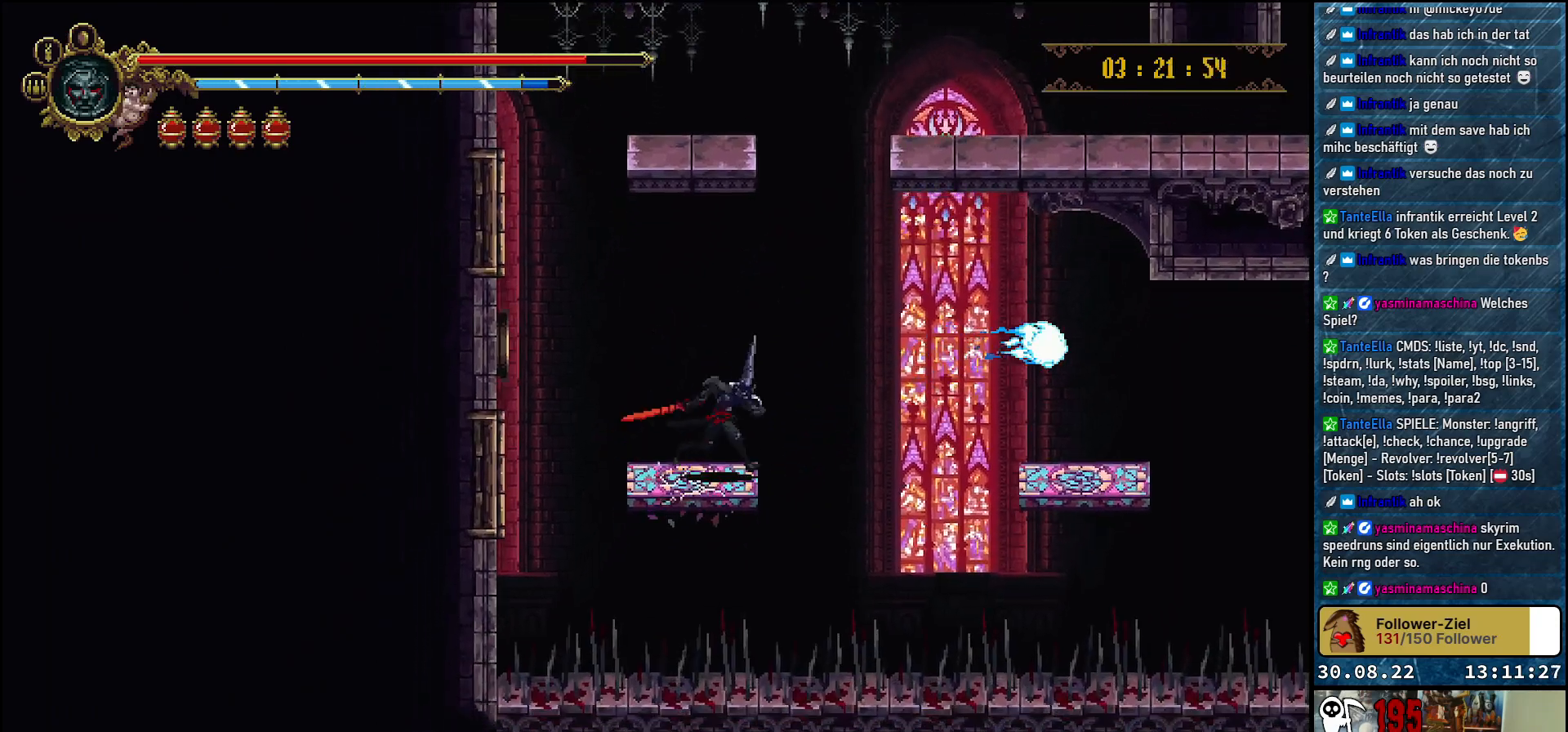
{"buttons": ["DPAD_RIGHT"], "left_stick": "center", "right_stick": "center", "events": [[167, "A", "down"], [350, "A", "up"]]}
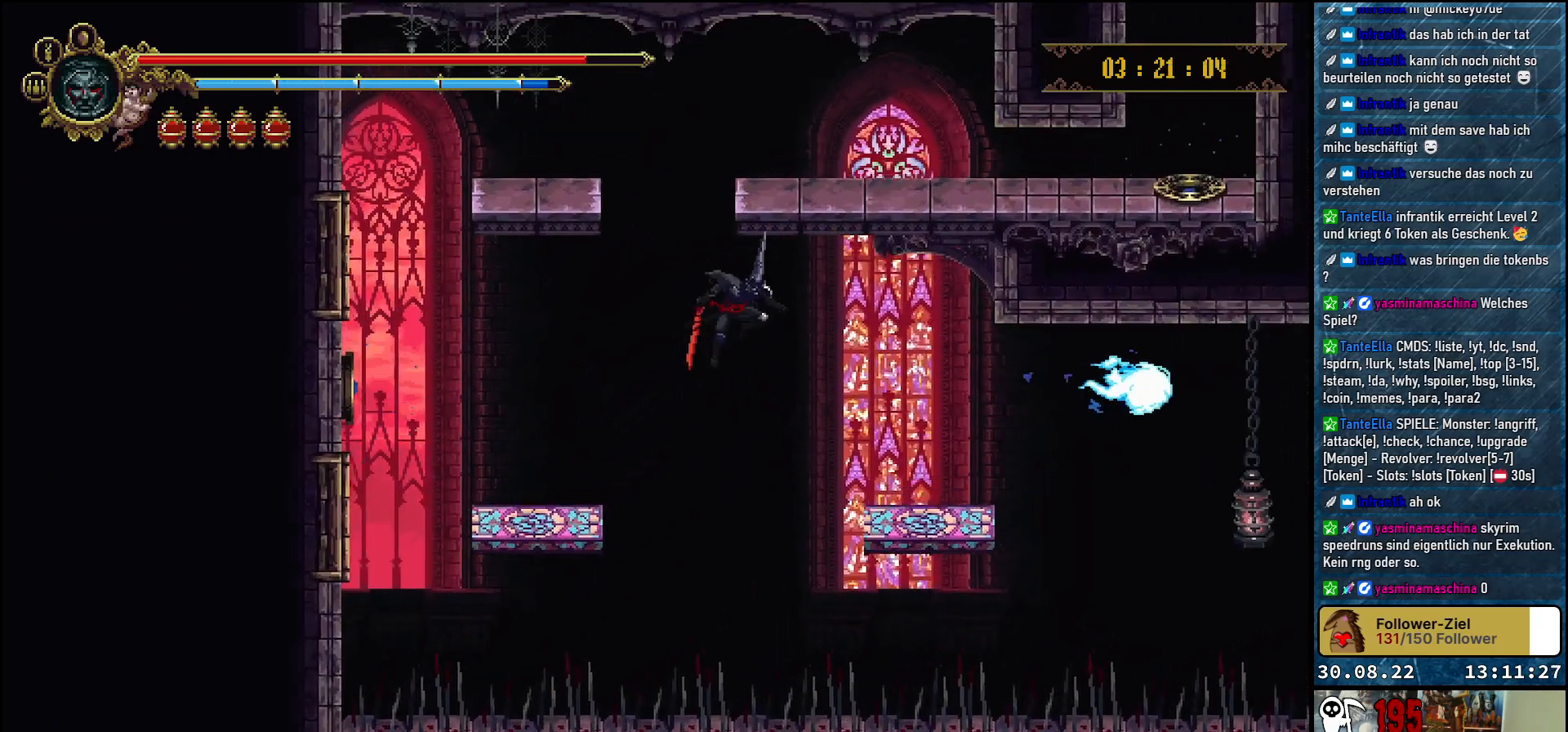
{"buttons": ["DPAD_RIGHT"], "left_stick": "center", "right_stick": "center", "events": []}
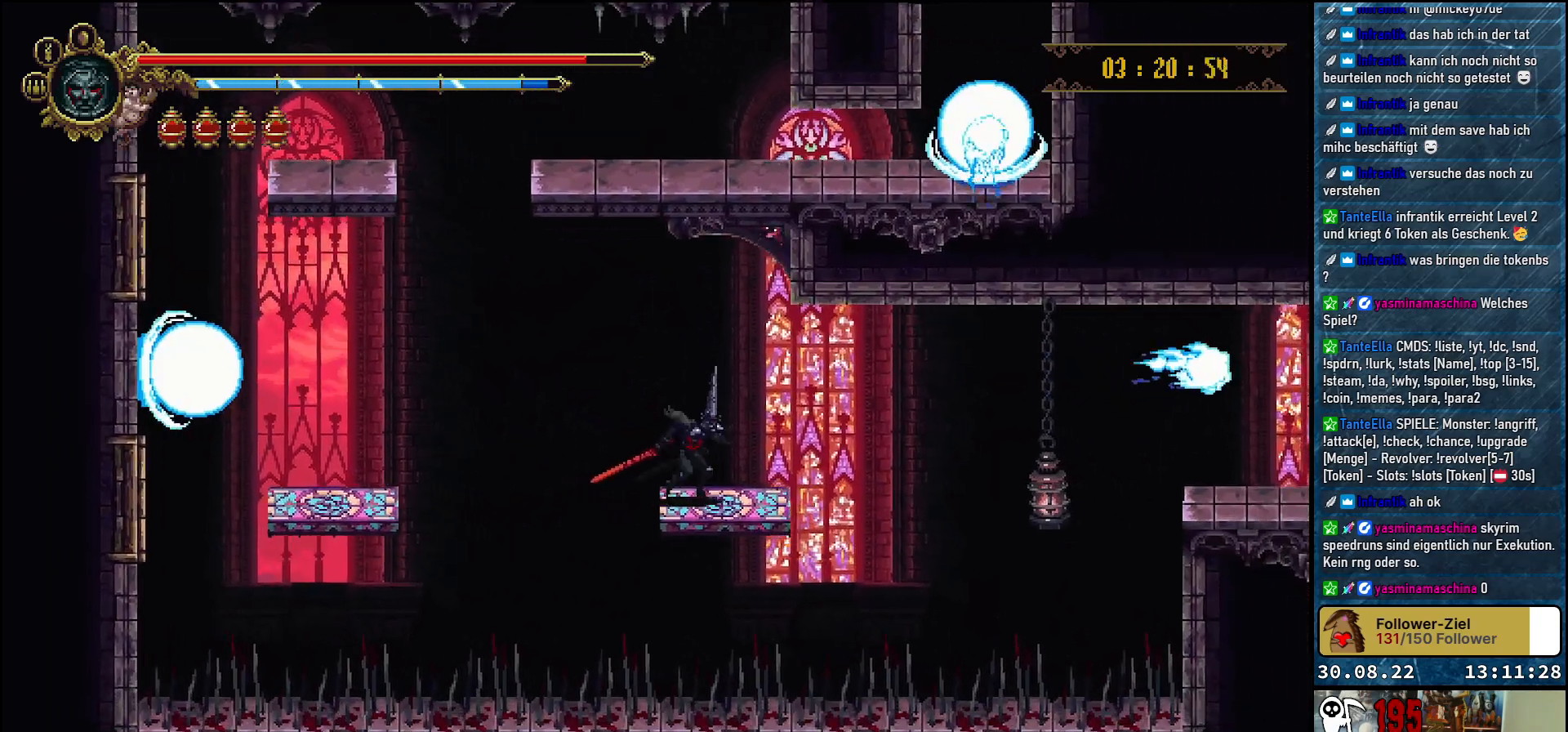
{"buttons": ["A", "DPAD_RIGHT"], "left_stick": "center", "right_stick": "center", "events": [[350, "A", "down"]]}
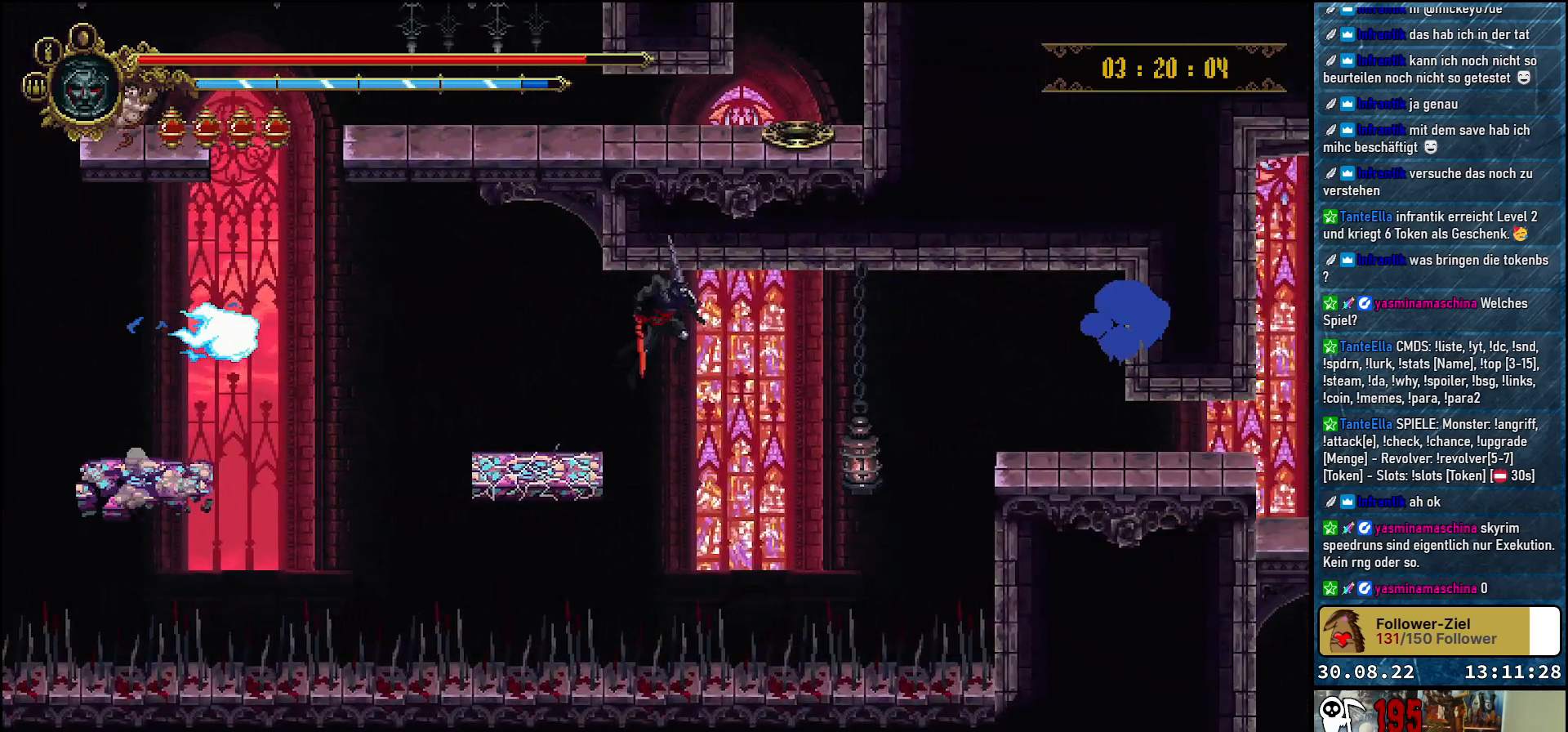
{"buttons": ["X", "DPAD_DOWN", "DPAD_RIGHT"], "left_stick": "center", "right_stick": "center", "events": [[100, "A", "up"], [417, "DPAD_DOWN", "down"], [417, "X", "down"]]}
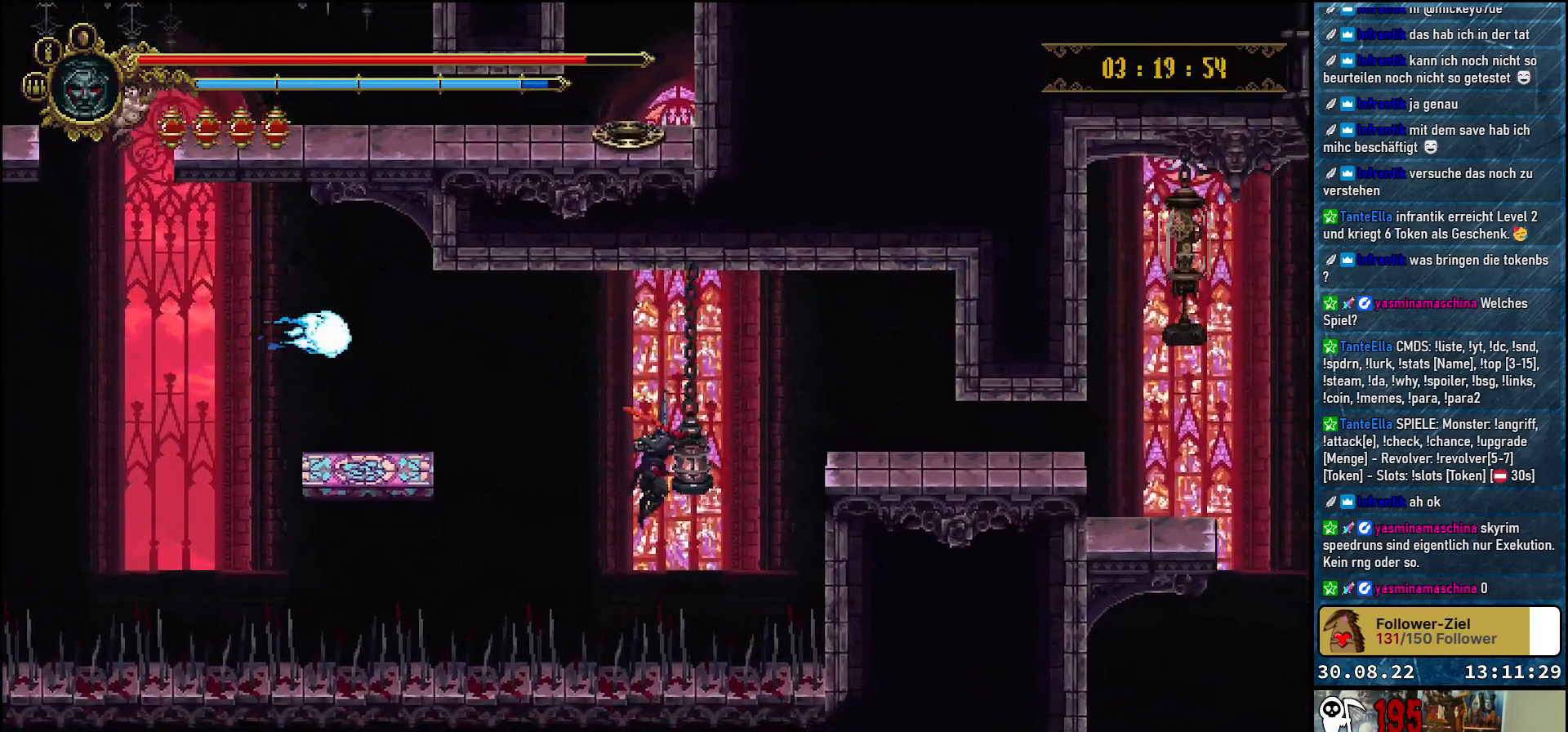
{"buttons": ["DPAD_RIGHT"], "left_stick": "center", "right_stick": "center", "events": [[33, "X", "up"], [100, "DPAD_DOWN", "up"]]}
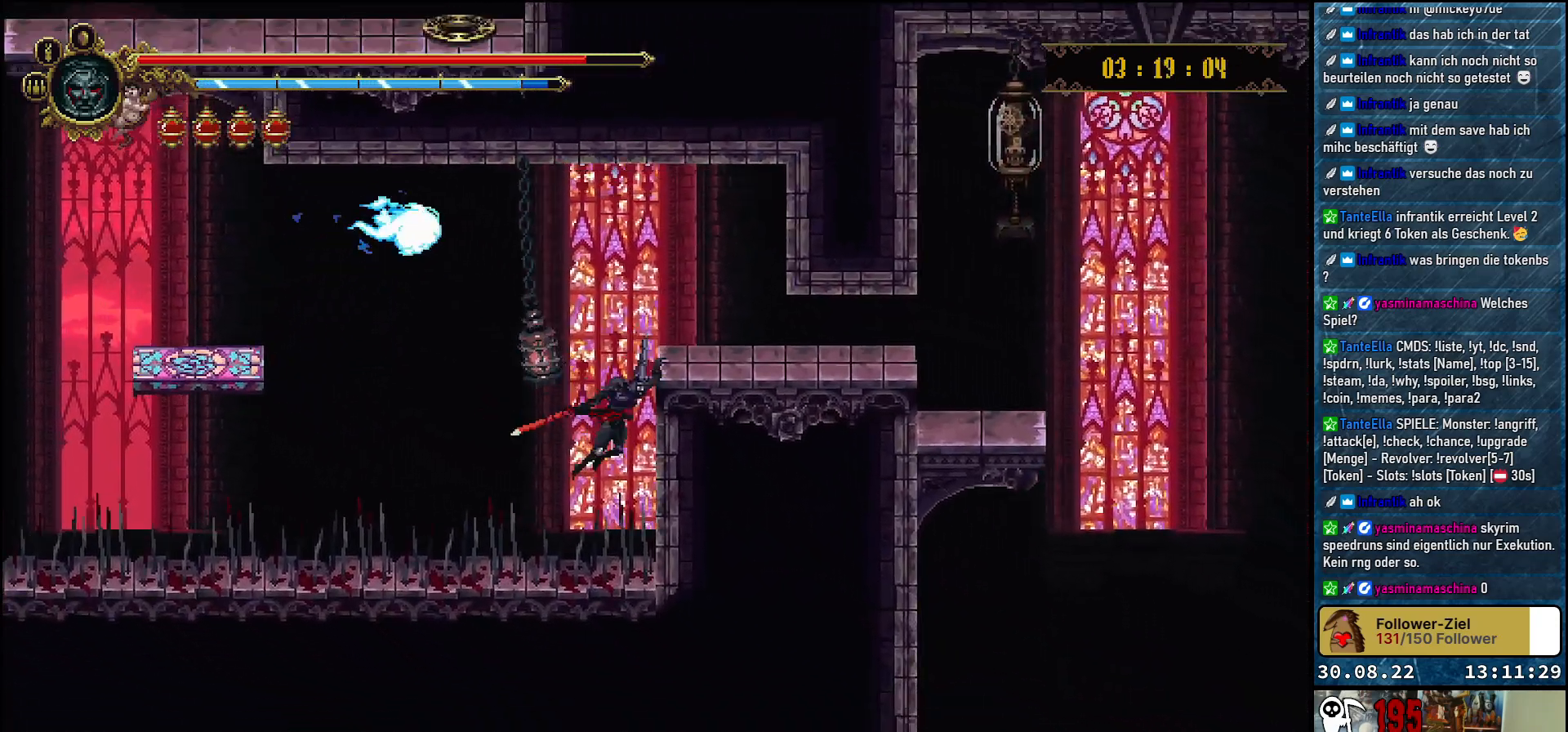
{"buttons": [], "left_stick": "center", "right_stick": "center", "events": [[367, "DPAD_RIGHT", "up"]]}
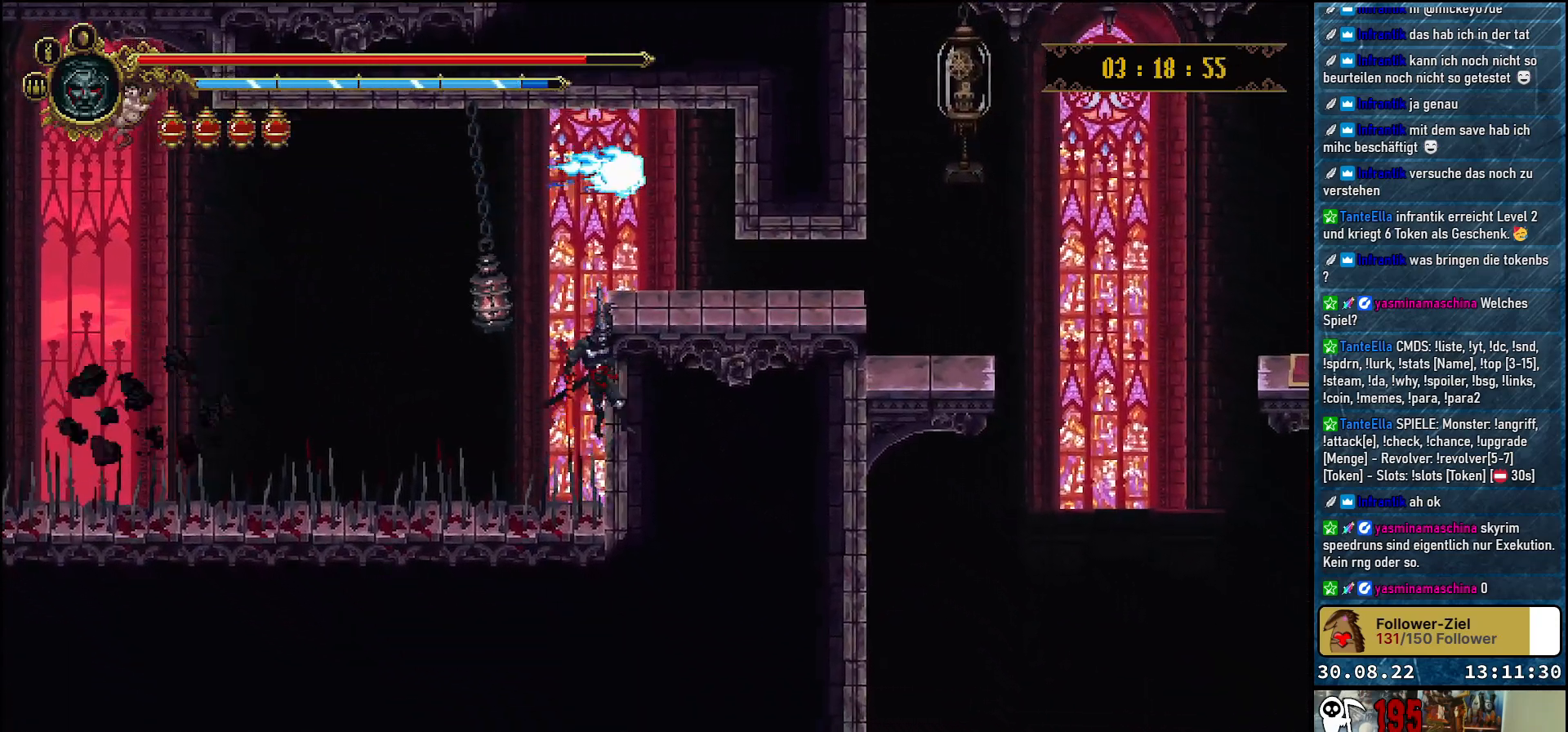
{"buttons": ["DPAD_RIGHT"], "left_stick": "center", "right_stick": "center", "events": [[100, "DPAD_UP", "down"], [250, "DPAD_RIGHT", "down"], [283, "DPAD_UP", "up"]]}
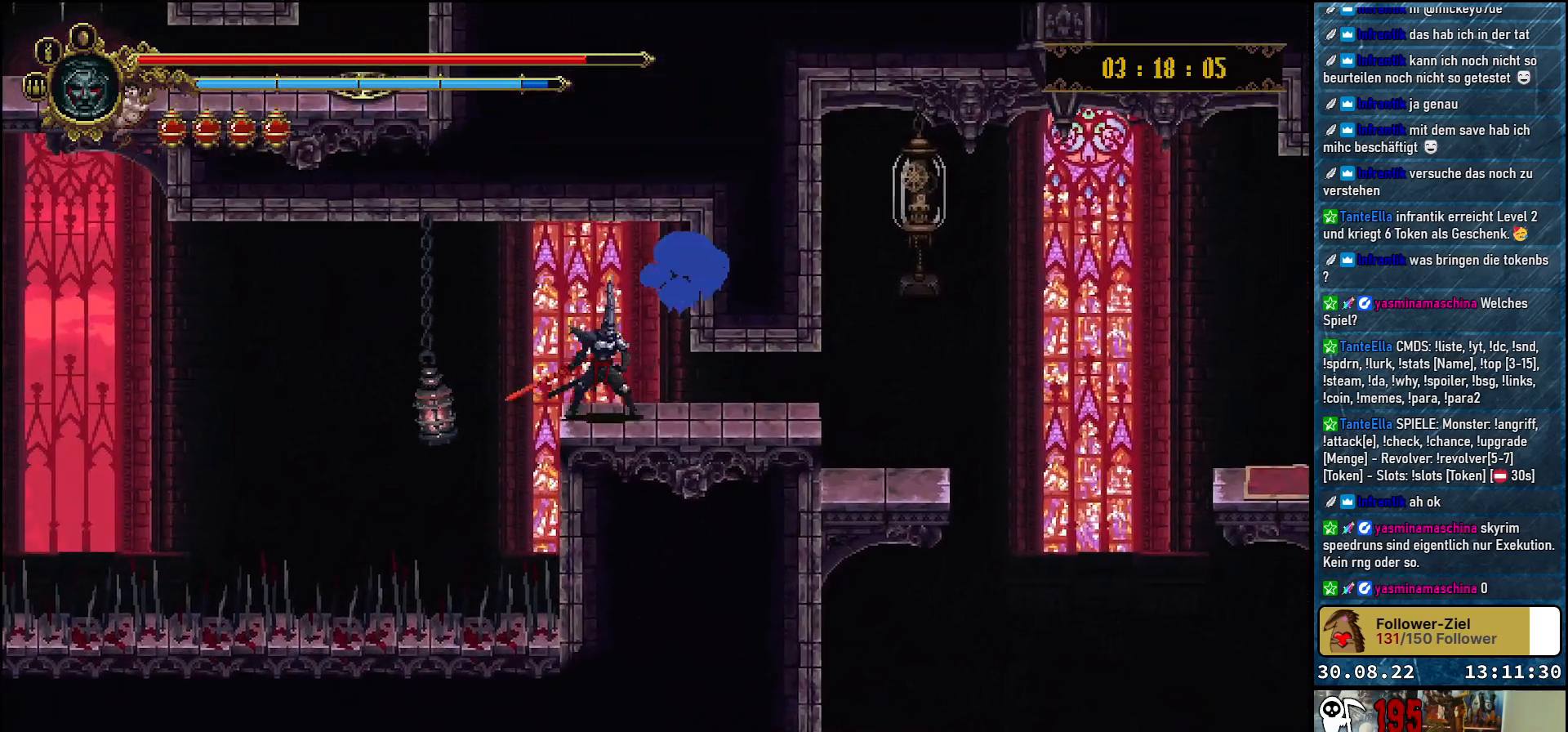
{"buttons": ["A", "DPAD_UP"], "left_stick": "center", "right_stick": "center", "events": [[150, "R2", "down"], [283, "R2", "up"], [383, "A", "down"], [383, "DPAD_RIGHT", "up"], [450, "DPAD_UP", "down"]]}